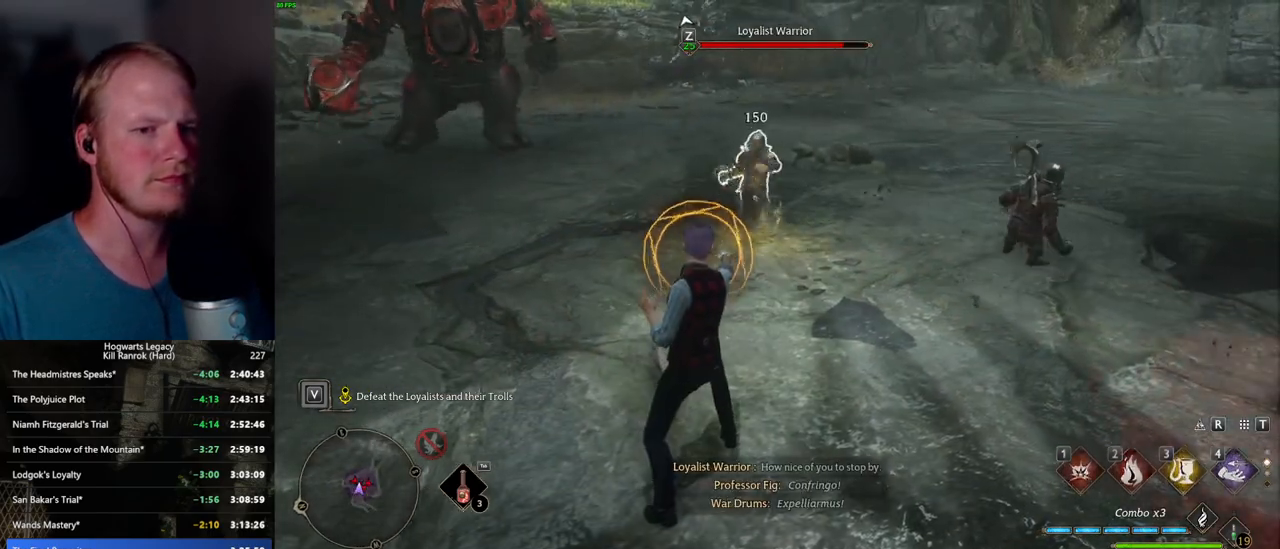
Gameplay with keyboard and mouse; each line is a JSON object with the keys and mouse buttons held at the frame after it. "events" lists presses ("down") and releases ("up") of ".", "/", "0", "1", "2", "3", "4", "5", "6", "7", "8", "9", "a", "alt_l", "alt_r", "b", "backslash", "backspace", "c", "caps_lock", "comma", "ctrl_l", "ctrl_r", "d", "e", "equals", "escape", "f", "f1", "f10", "f11", "f12", "f2", "f3", "f4", "f5", "f6", "f7", "f8", "f9", "g", "h", "i", "j", "k", "l", "lbracket", "m", "minus", "n", "o", "p", "q", "quote", "r", "rbracket", "return", "s", "semicolon", "shift_l", "shift_r", "space", "super_l", "super_r", "t", "tab", "tilde", "u", "v", "w", "x", "y", "z", "mouse_left", "mouse_wheel", "mouse_right", "mouse_mb4" and "mouse_mb5" between this image and that frame as [ms after this image, input, new state], when the widget could be followed in between. "mouse_left", "mouse_wheel", "mouse_right", "mouse_mb4", "mouse_mb5" = the "left", "wheel", "right", "mb4", "mb5" buttons of the "mouse" list. No other keys are recorded. "wheel" means that the mouse wheel is clicked or scrolled. Mouse movement is not recorded.
{"keys": ["a", "space"], "mouse": [], "events": [[234, "tab", "down"], [300, "tab", "up"], [450, "a", "down"], [467, "space", "down"], [484, "w", "up"]]}
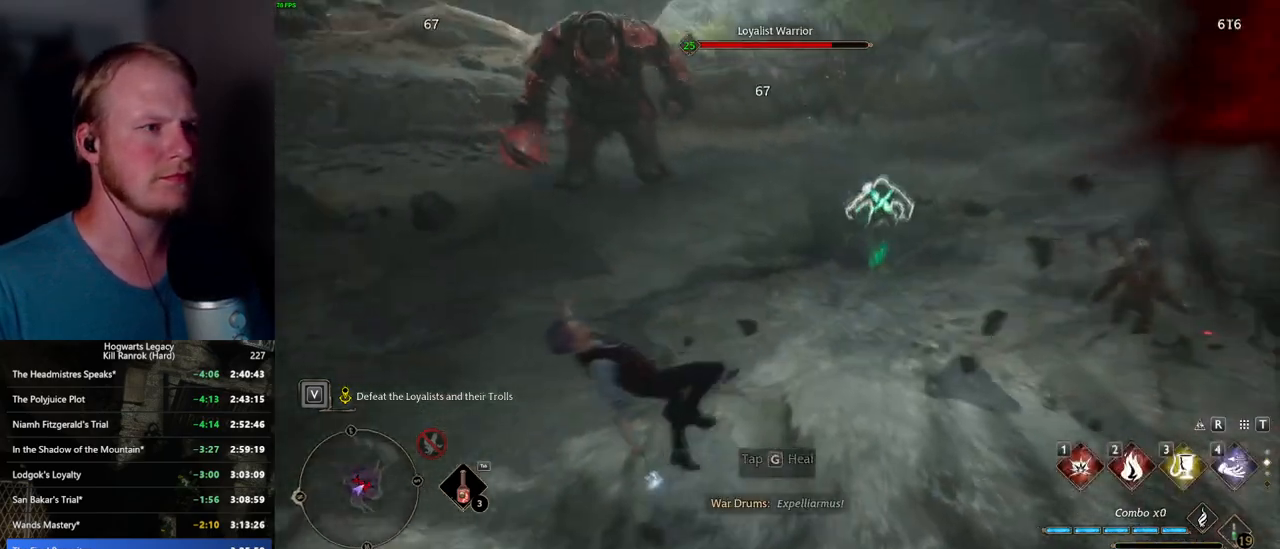
{"keys": ["w"], "mouse": [], "events": [[67, "space", "up"], [134, "w", "down"], [184, "a", "up"], [367, "g", "down"], [467, "g", "up"]]}
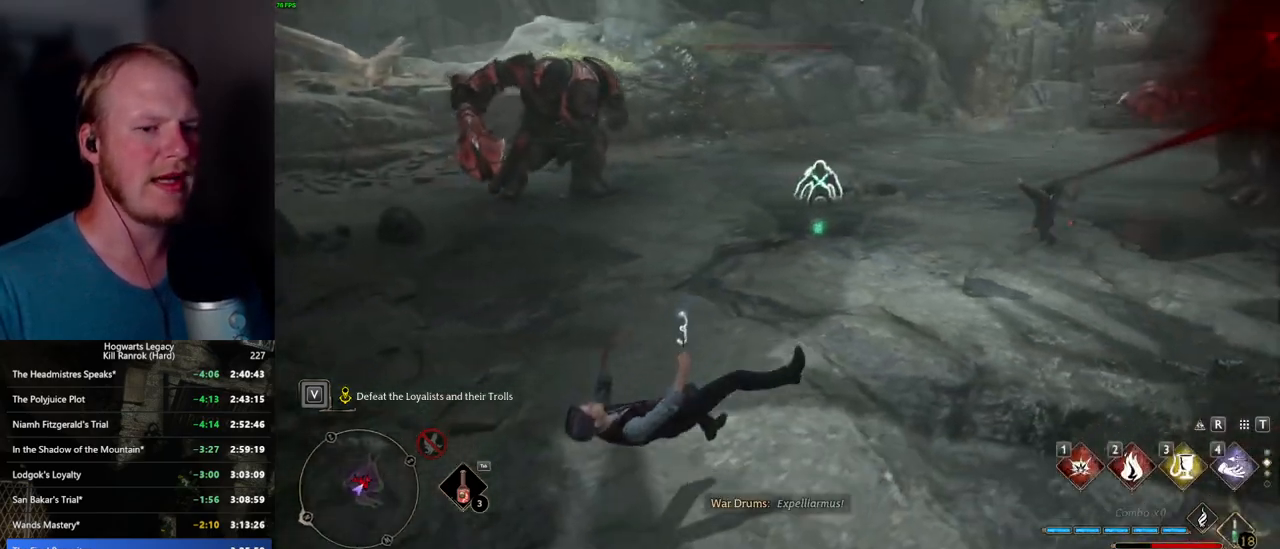
{"keys": ["w"], "mouse": [], "events": []}
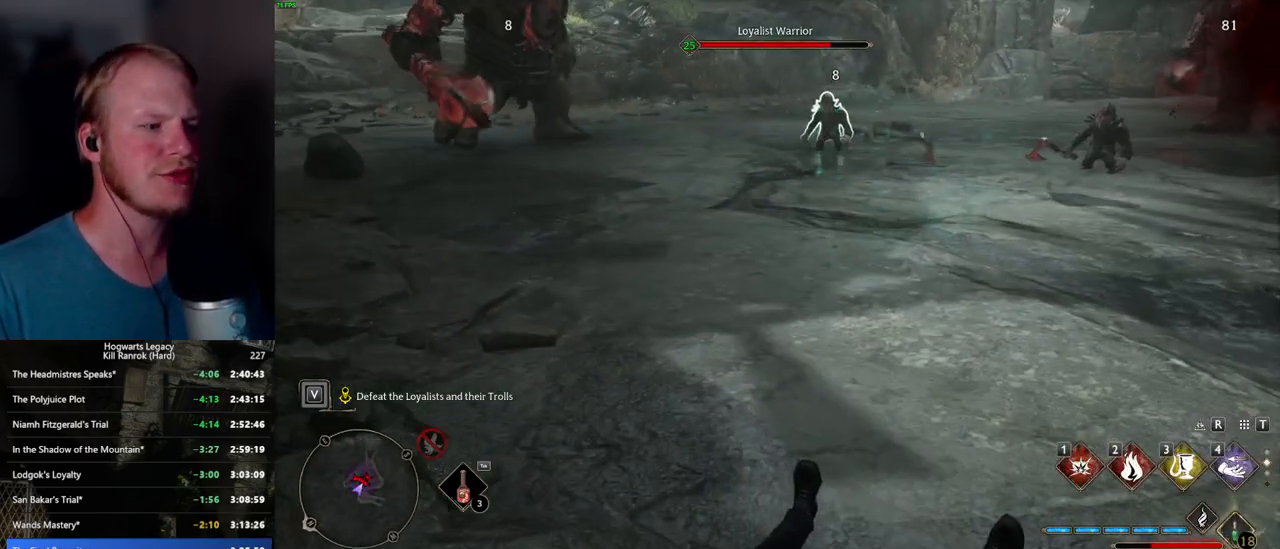
{"keys": ["w"], "mouse": [], "events": [[400, "tab", "down"], [500, "tab", "up"]]}
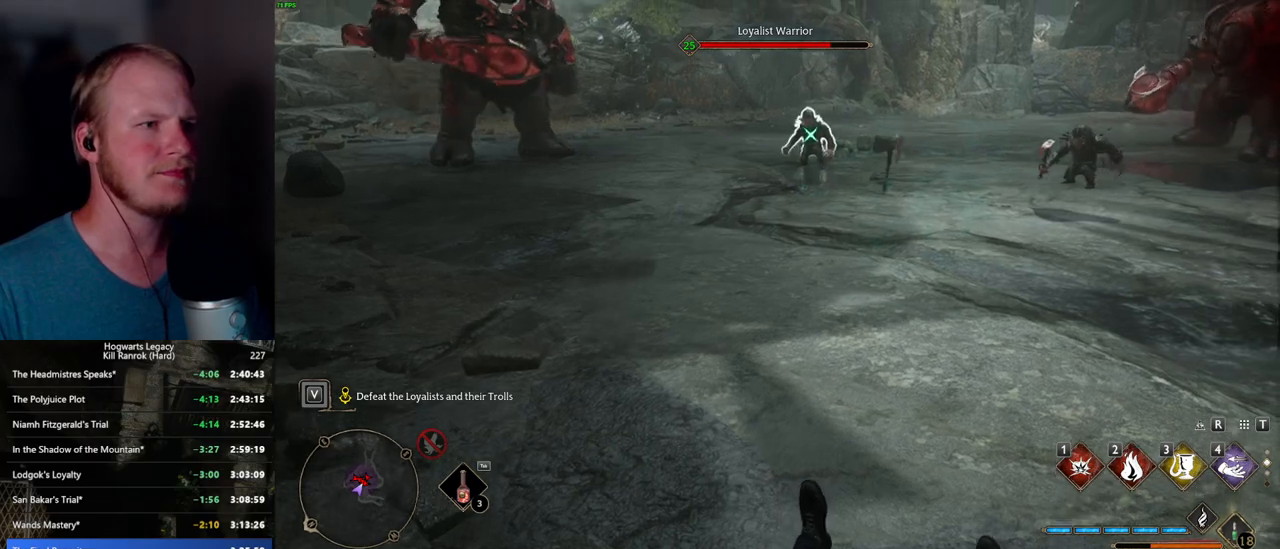
{"keys": ["w"], "mouse": [], "events": []}
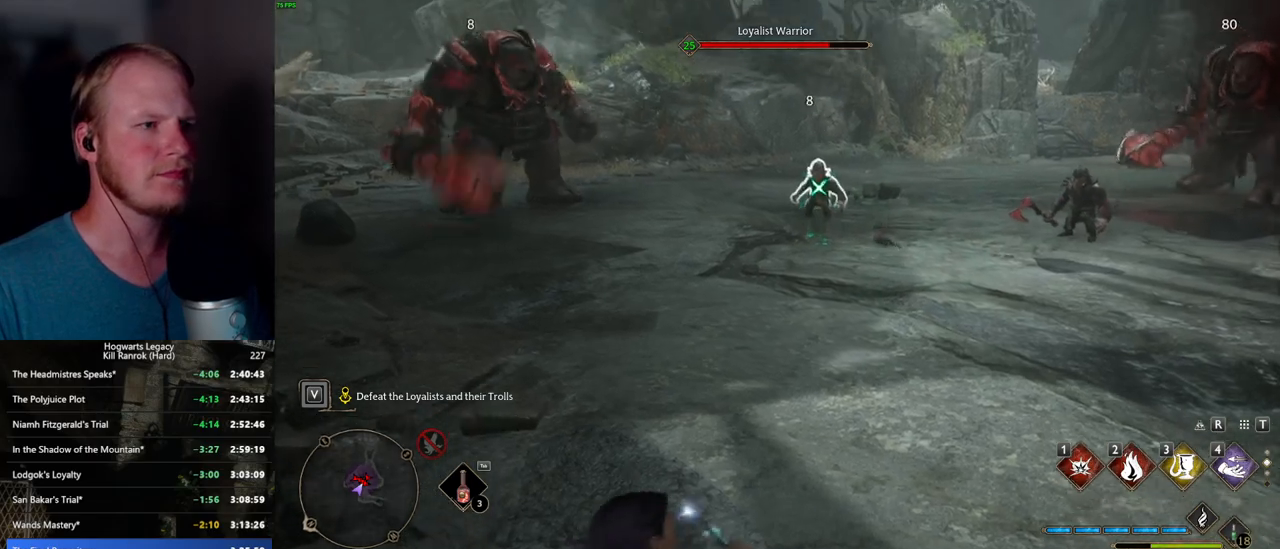
{"keys": ["w"], "mouse": [], "events": [[167, "tab", "down"], [267, "tab", "up"]]}
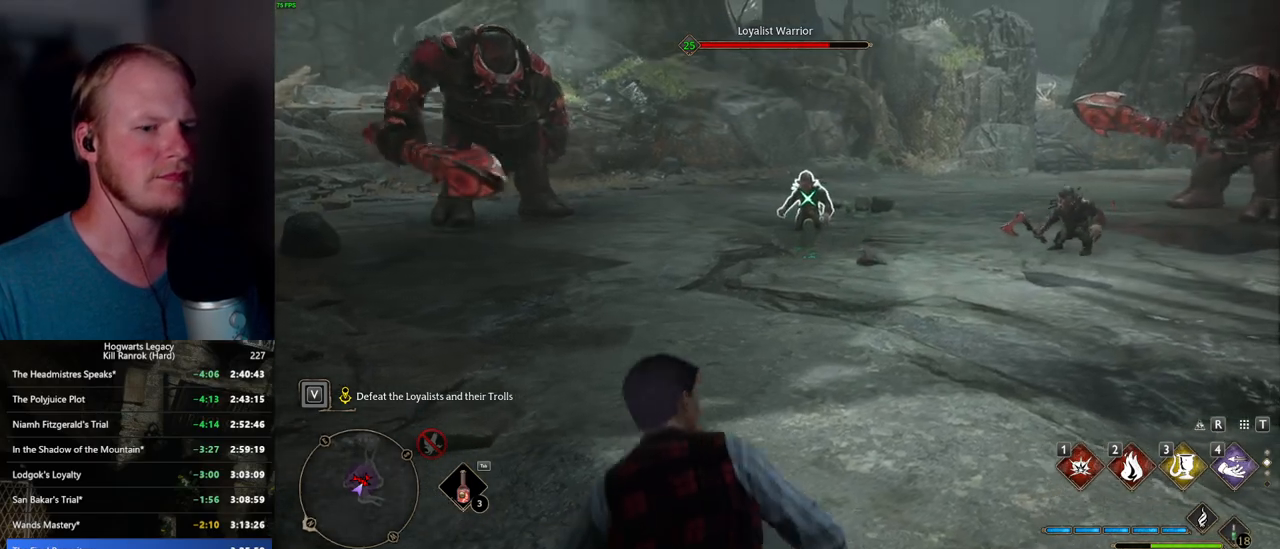
{"keys": [], "mouse": [], "events": [[100, "w", "up"], [150, "w", "down"], [234, "tab", "down"], [317, "tab", "up"], [450, "w", "up"]]}
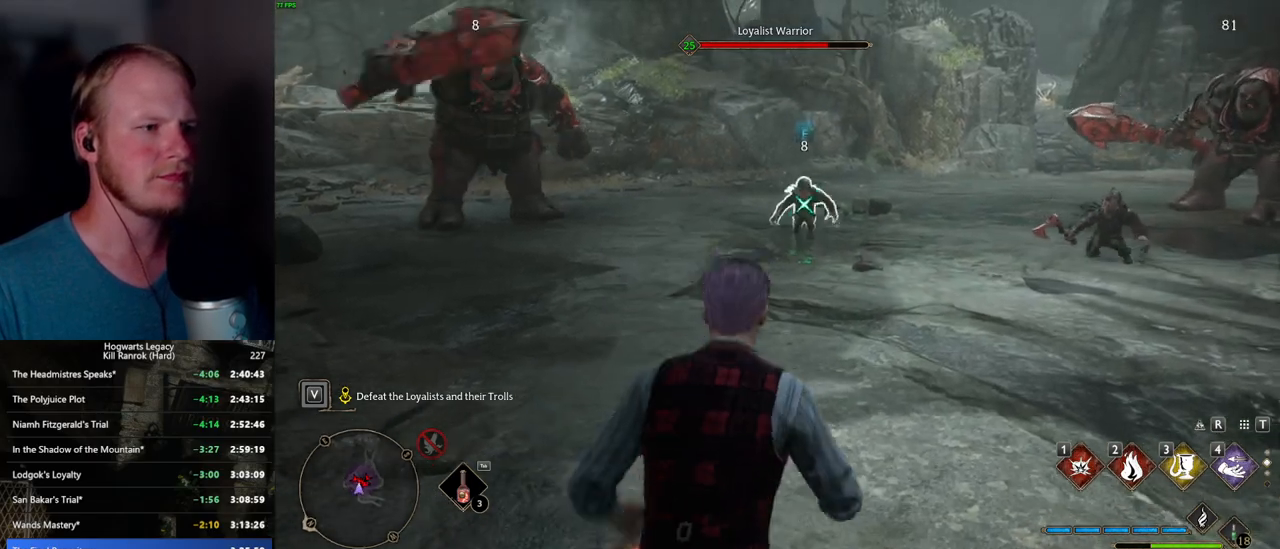
{"keys": ["w"], "mouse": [], "events": [[84, "w", "down"], [334, "3", "down"], [450, "3", "up"]]}
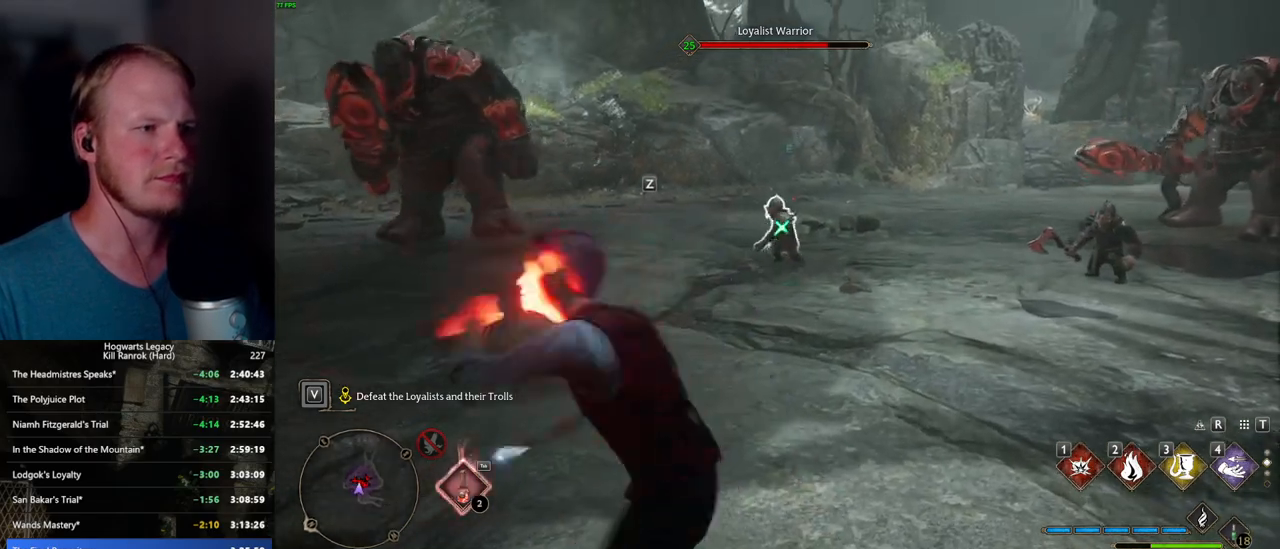
{"keys": ["w"], "mouse": [], "events": [[434, "1", "down"], [500, "1", "up"]]}
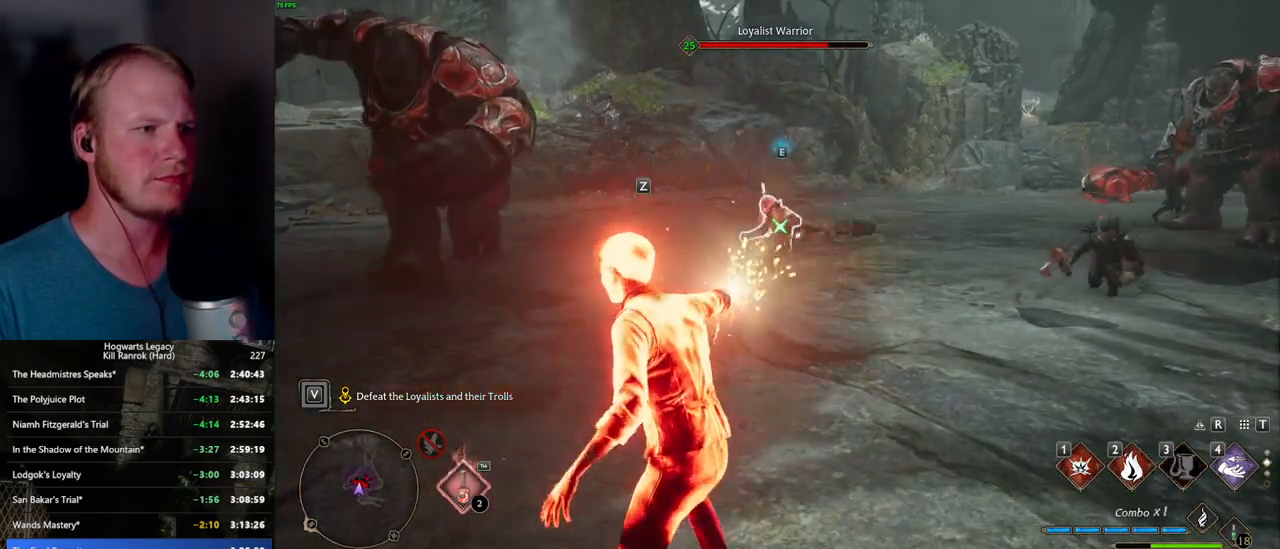
{"keys": ["w"], "mouse": [], "events": [[84, "1", "down"], [167, "1", "up"]]}
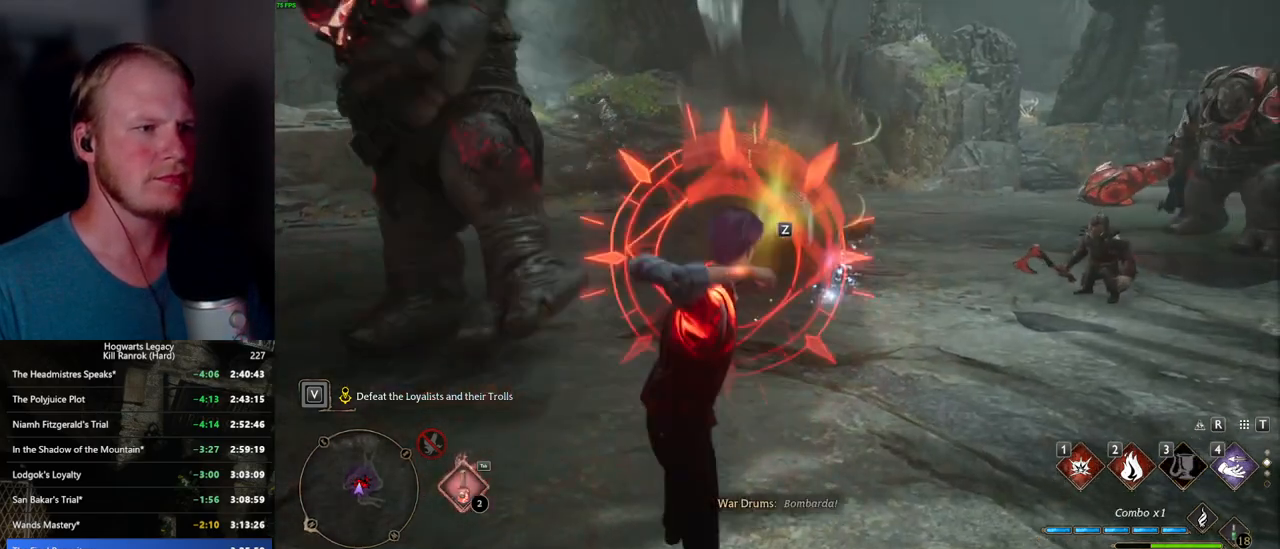
{"keys": ["d", "w"], "mouse": [], "events": [[217, "space", "down"], [300, "d", "down"], [317, "space", "up"]]}
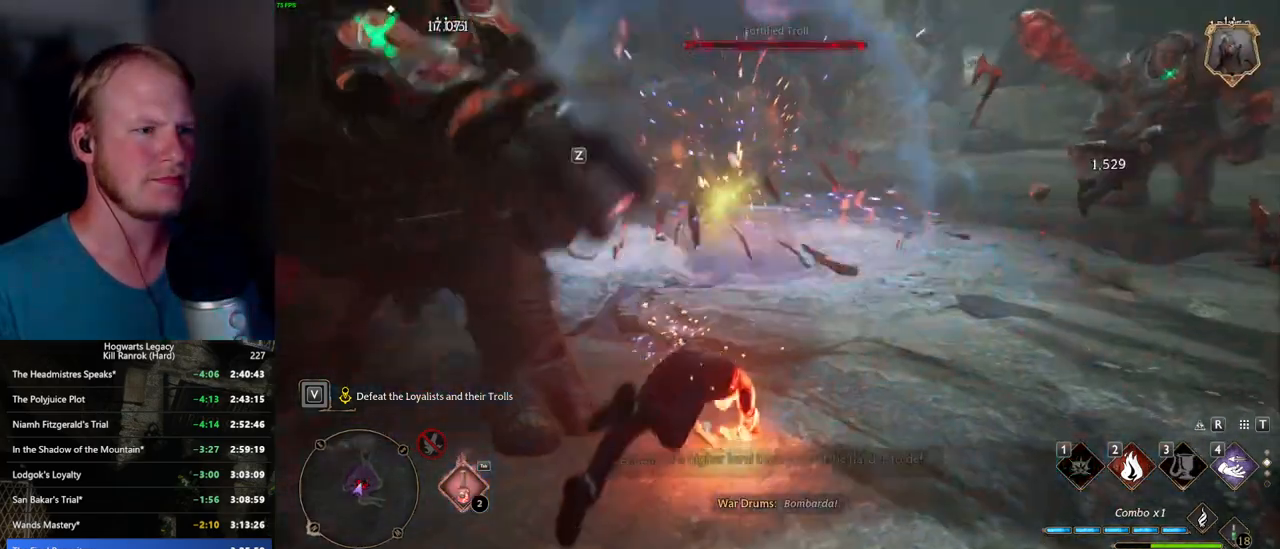
{"keys": ["a", "w"], "mouse": [], "events": [[34, "d", "up"], [67, "a", "down"]]}
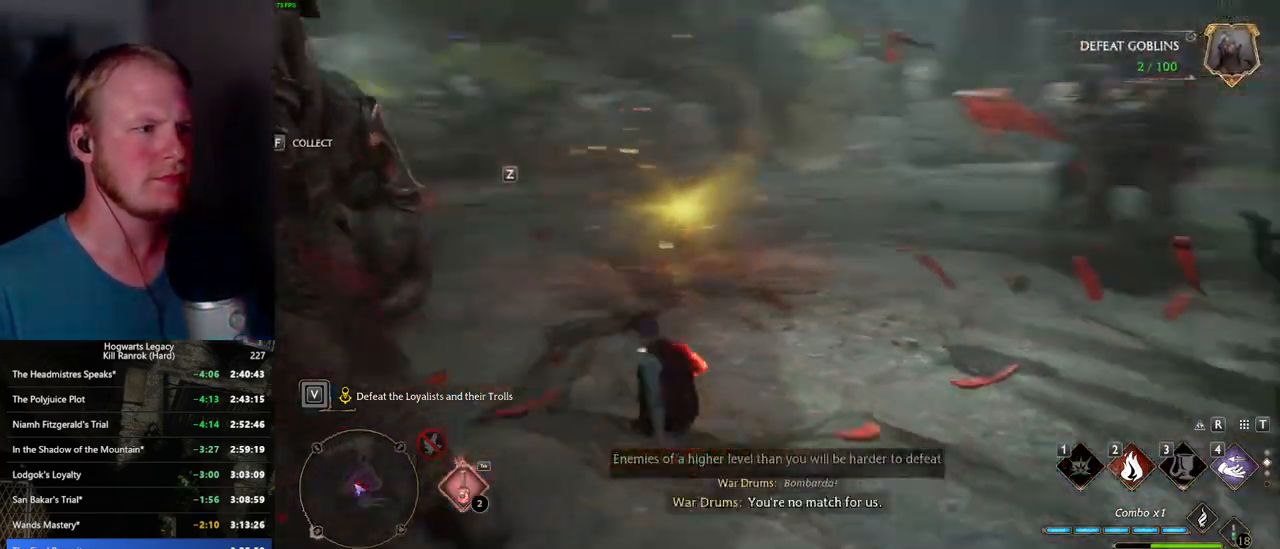
{"keys": ["w"], "mouse": [], "events": [[200, "a", "up"]]}
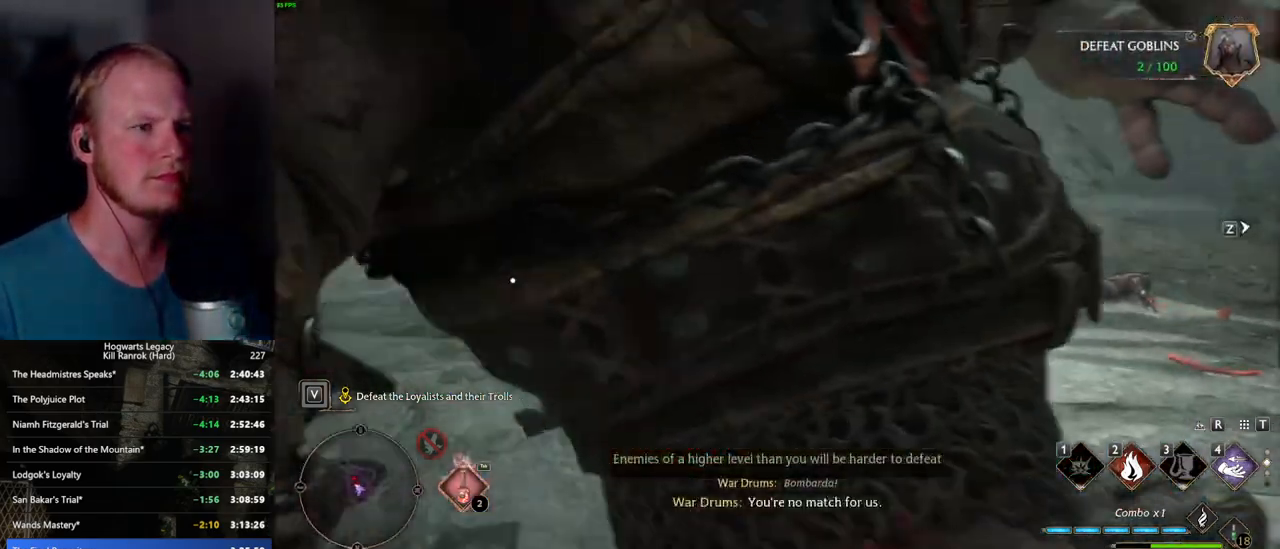
{"keys": ["w"], "mouse": [], "events": [[234, "shift_l", "down"], [400, "shift_l", "up"]]}
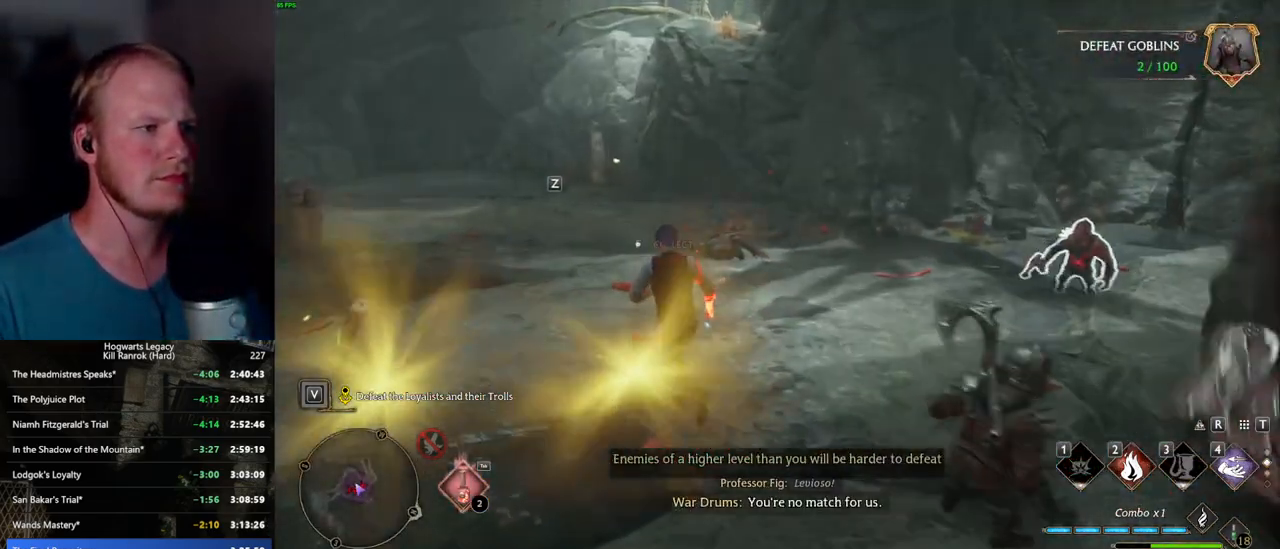
{"keys": ["w"], "mouse": [], "events": [[267, "z", "down"], [384, "z", "up"], [467, "w", "up"], [484, "w", "down"]]}
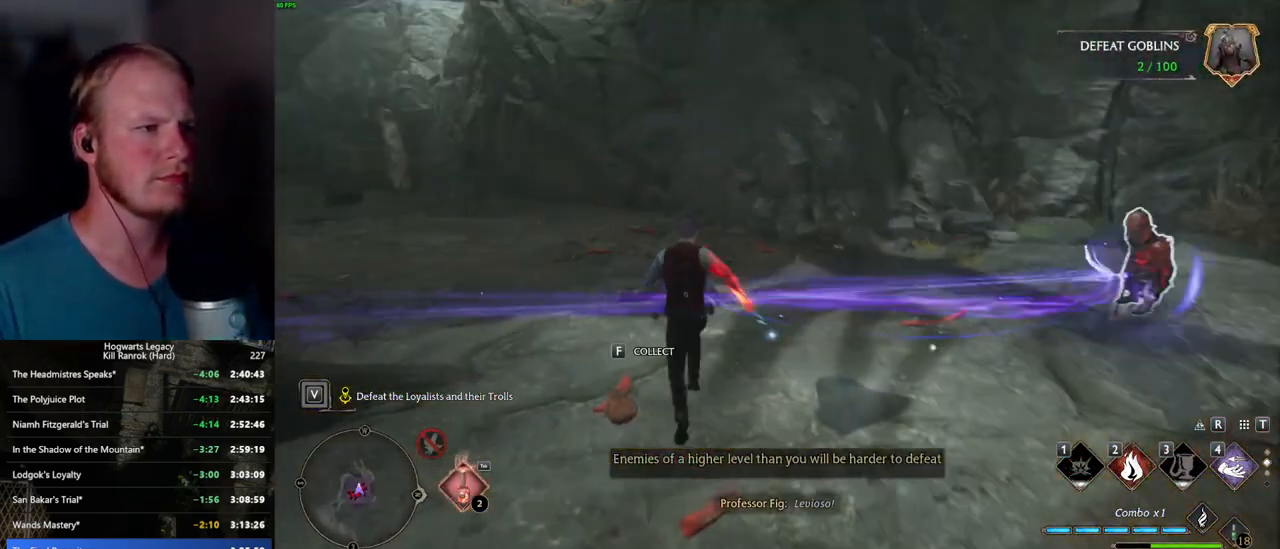
{"keys": [], "mouse": [], "events": [[84, "w", "up"]]}
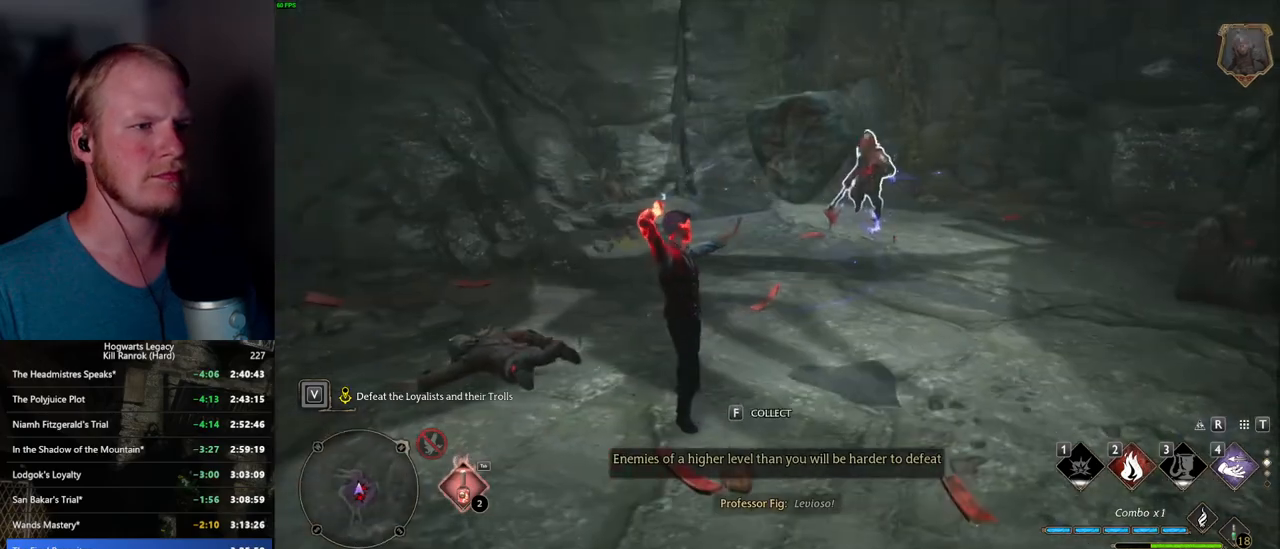
{"keys": ["w"], "mouse": [], "events": [[134, "w", "down"]]}
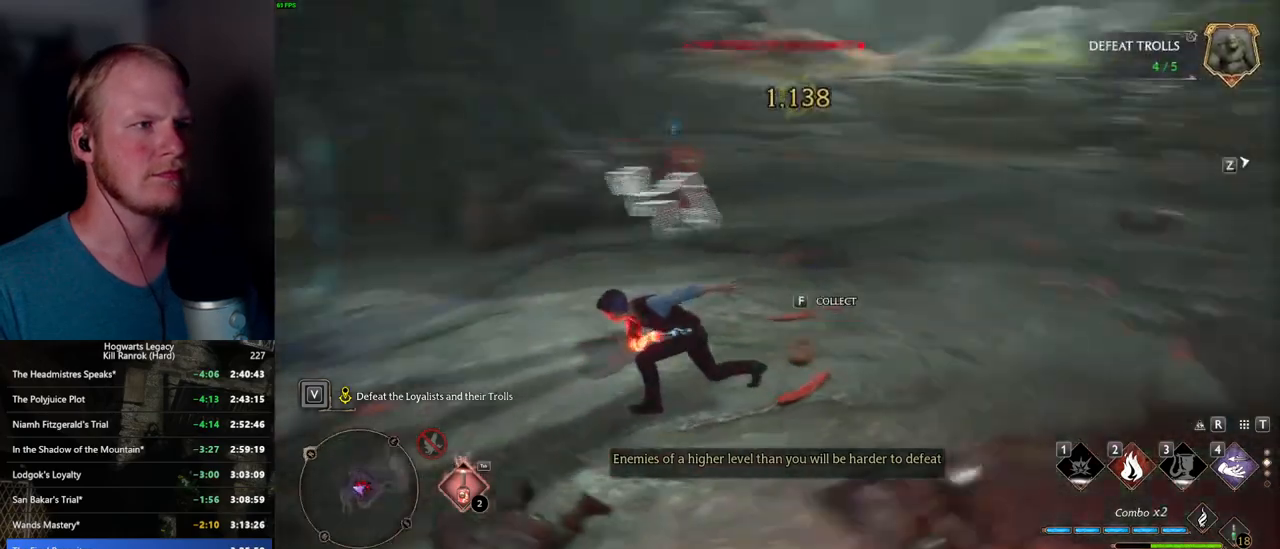
{"keys": ["w"], "mouse": [], "events": []}
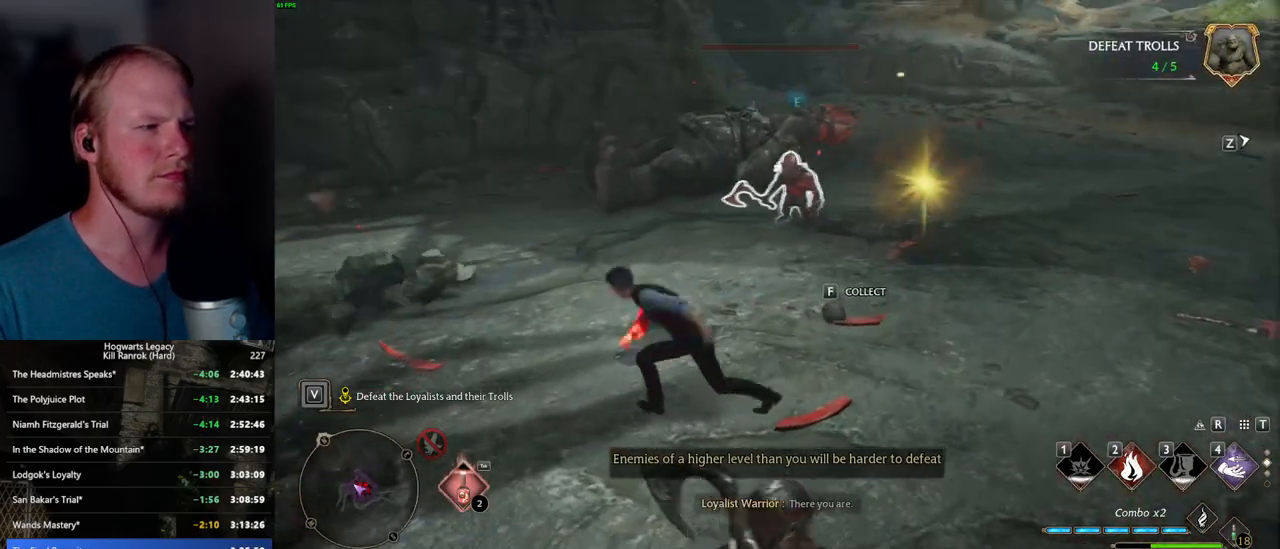
{"keys": ["w"], "mouse": [], "events": [[367, "2", "down"], [500, "2", "up"]]}
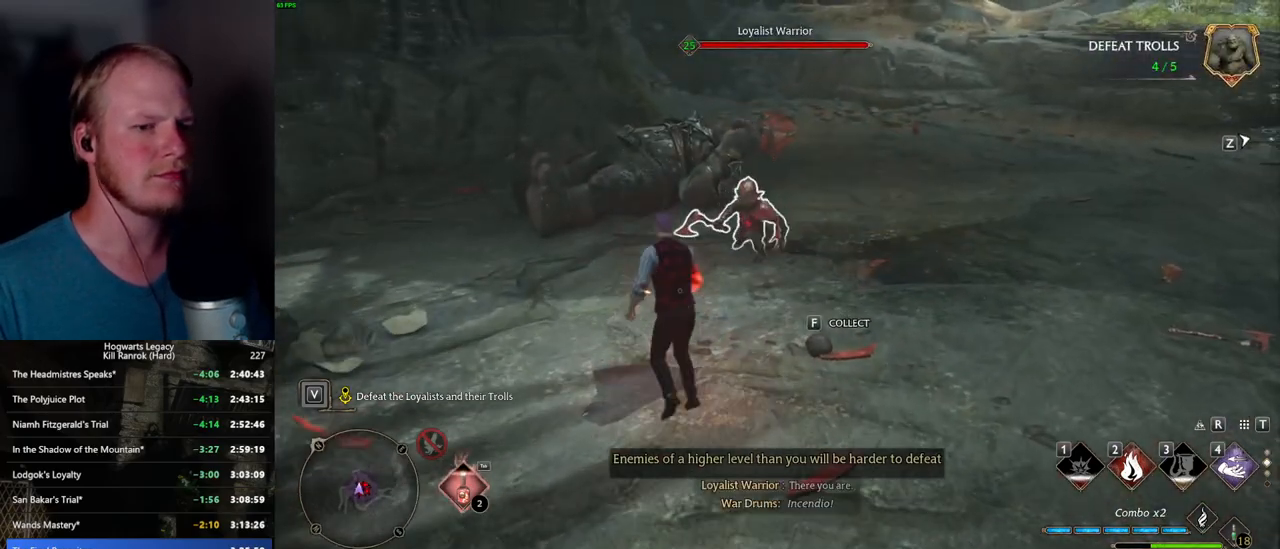
{"keys": ["w"], "mouse": [], "events": []}
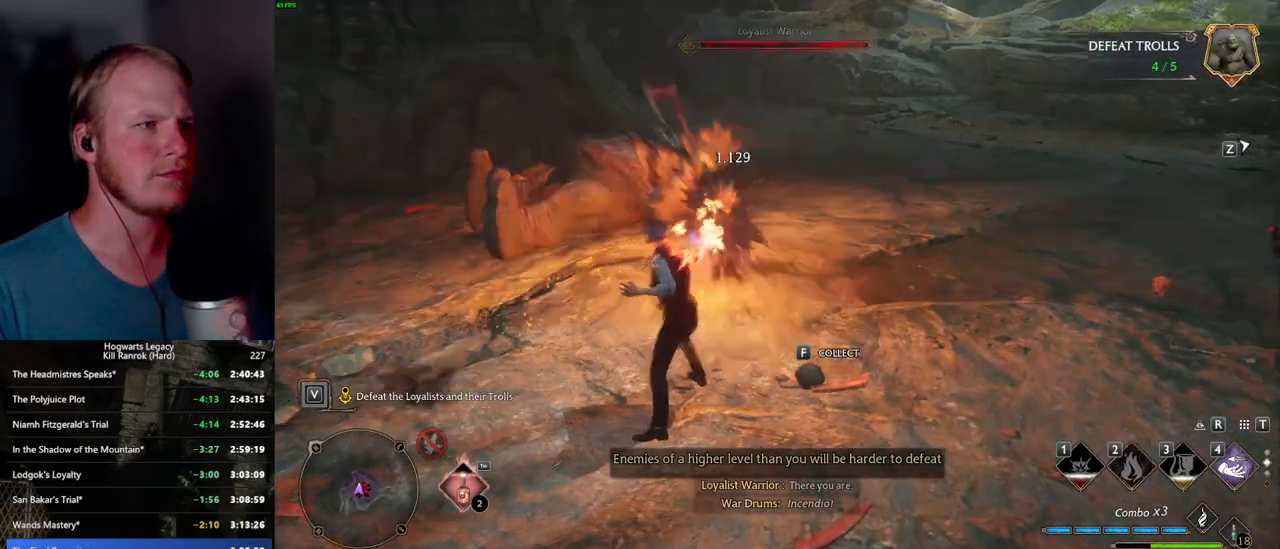
{"keys": ["w"], "mouse": [], "events": [[317, "z", "down"], [434, "z", "up"]]}
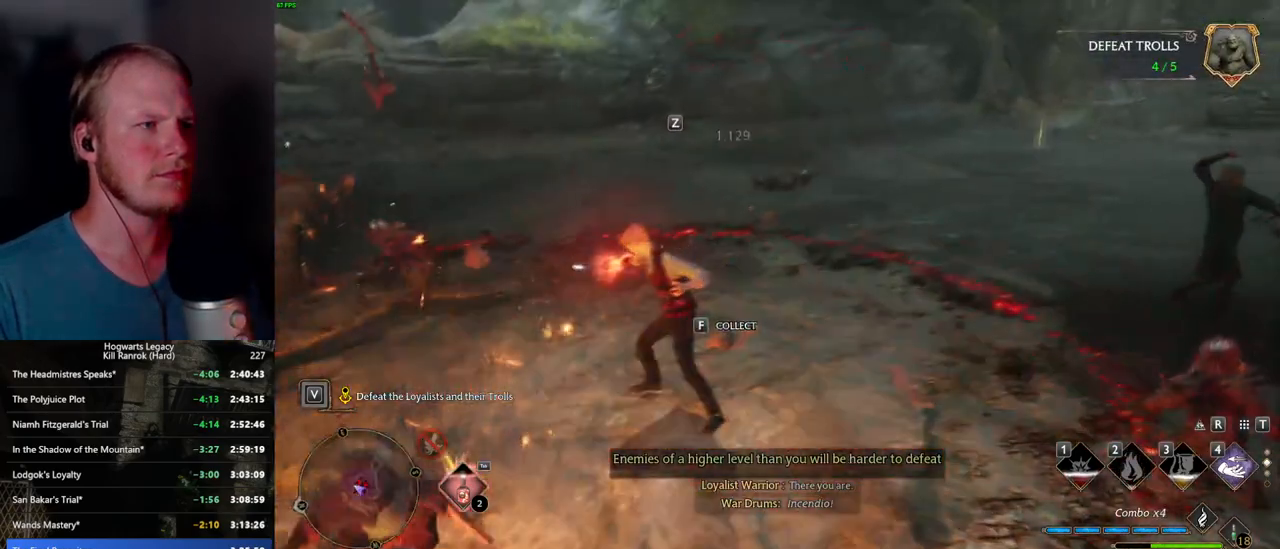
{"keys": ["w"], "mouse": [], "events": []}
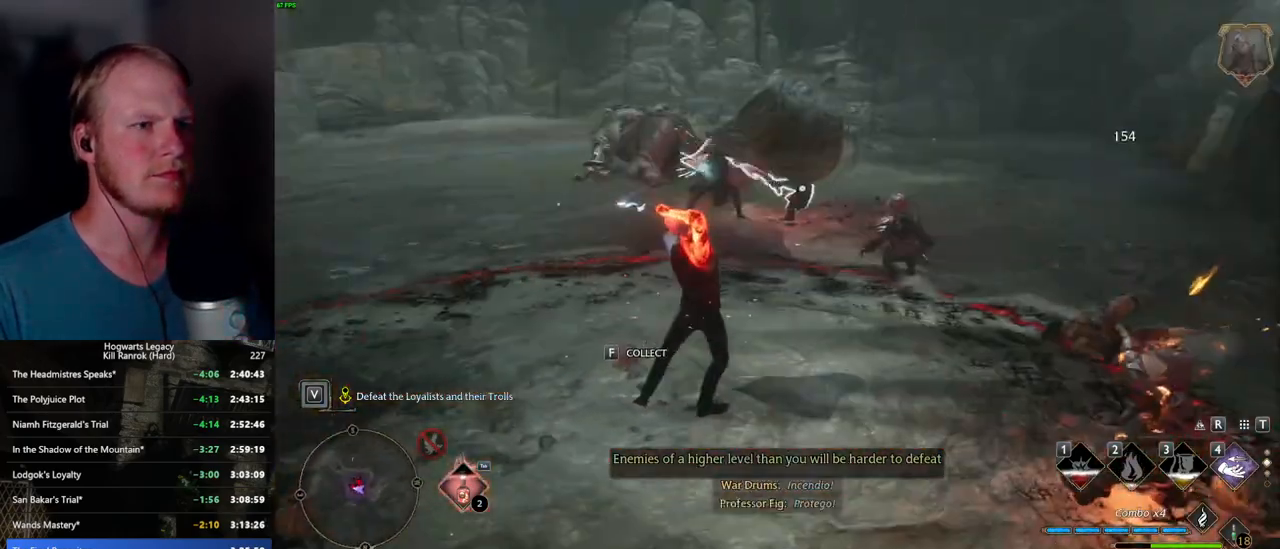
{"keys": ["w"], "mouse": [], "events": []}